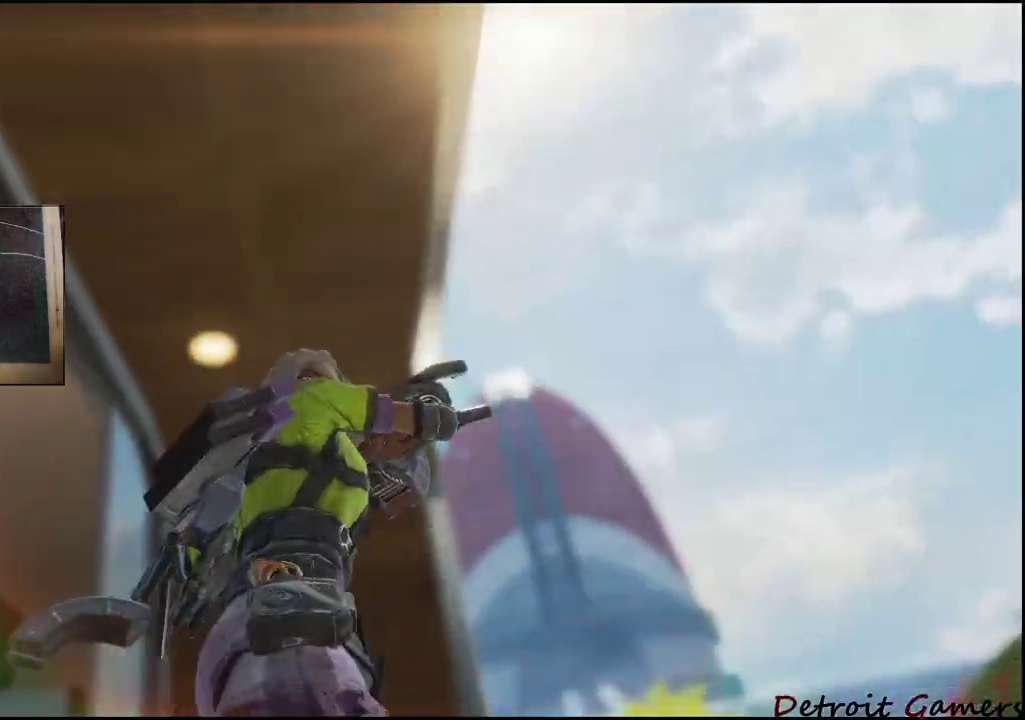
Gameplay with keyboard and mouse; each line is a JSON object with the keys and mouse buttons held at the frame after it. "events" lists presses ("down") and releases ("up") of "1", "2", "3", "4", "5", "a", "c", "caps_lock", "ctrl", "d", "e", "f", "g", "q", "r", "s", "shift", "space", "t", "tab", "v", "w", "x", "z", "mouse_left", "mouse_wheel" and "mouse_right" between this image and that frame as [ms after this image, input, new state], when the widget could be followed in between. "mouse_left", "mouse_wheel", "mouse_right" = the "left", "wheel", "right" buttons of the "mouse" list. No other keys are recorded. "wheel" means that the mouse wheel is clicked or scrolled. Not read: alt mouse_move.
{"keys": ["e"], "mouse": [], "events": []}
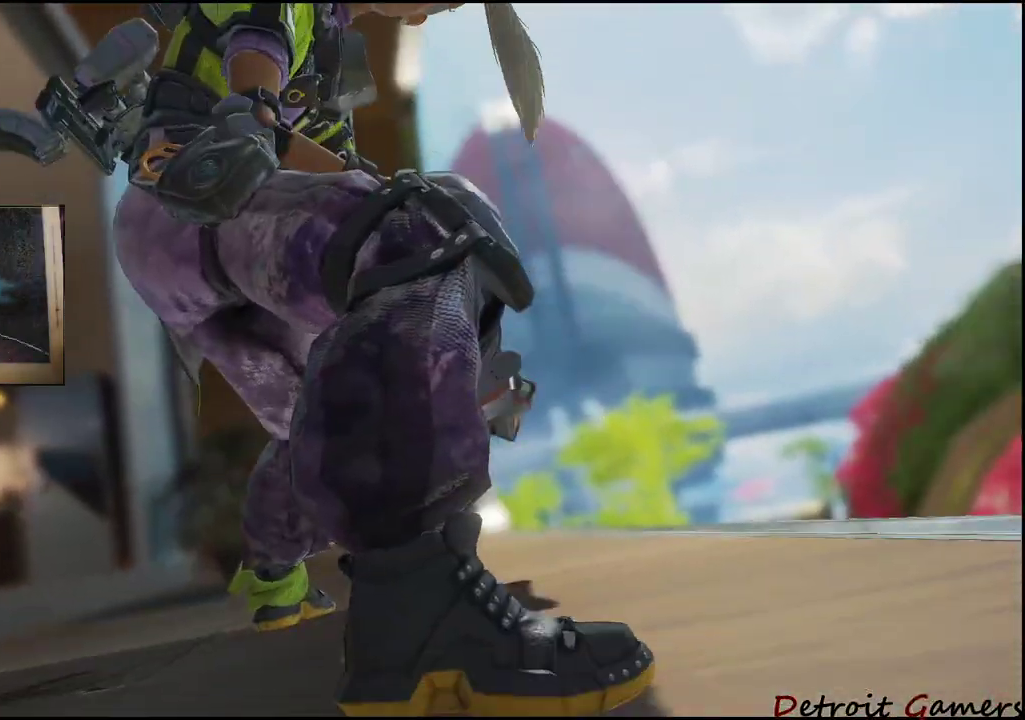
{"keys": ["e"], "mouse": [], "events": []}
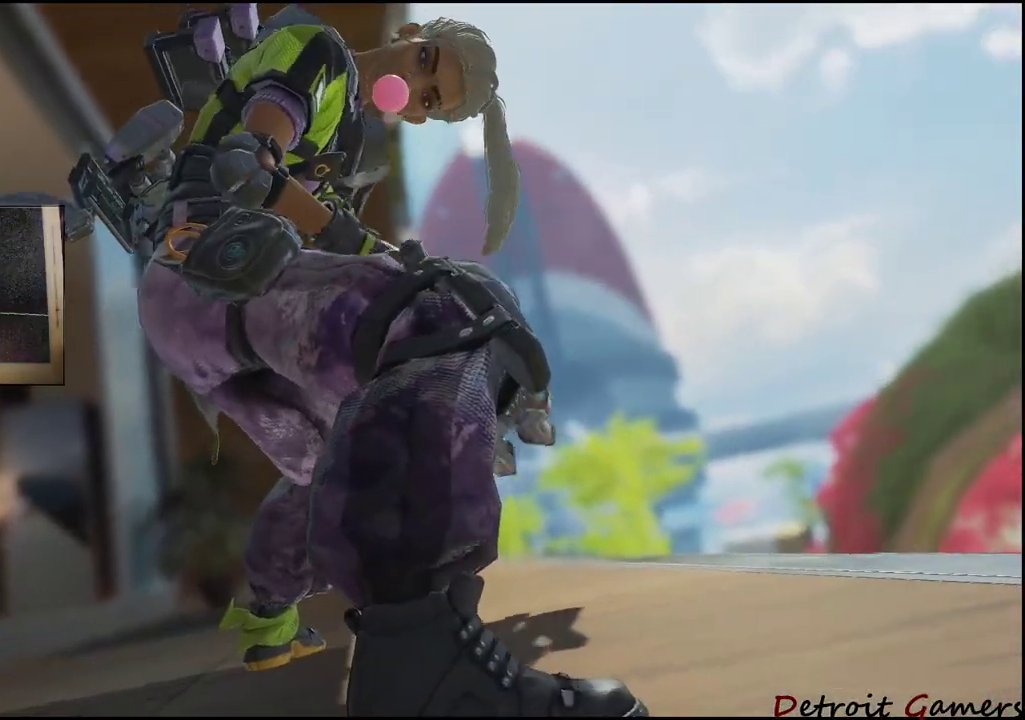
{"keys": ["e"], "mouse": [], "events": []}
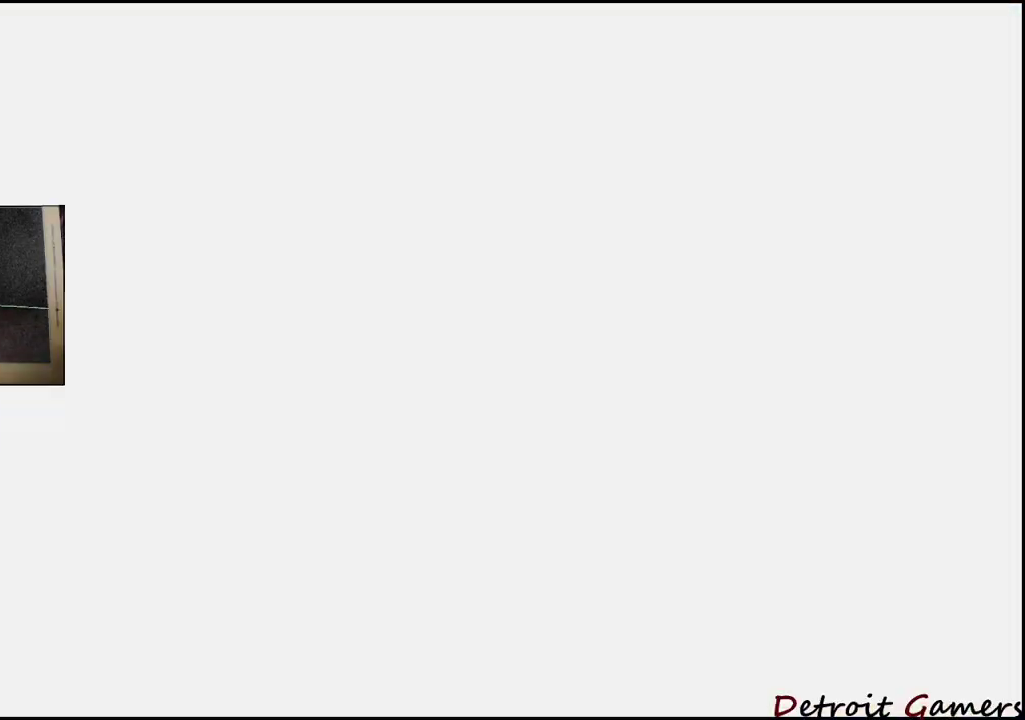
{"keys": [], "mouse": [], "events": [[367, "e", "up"]]}
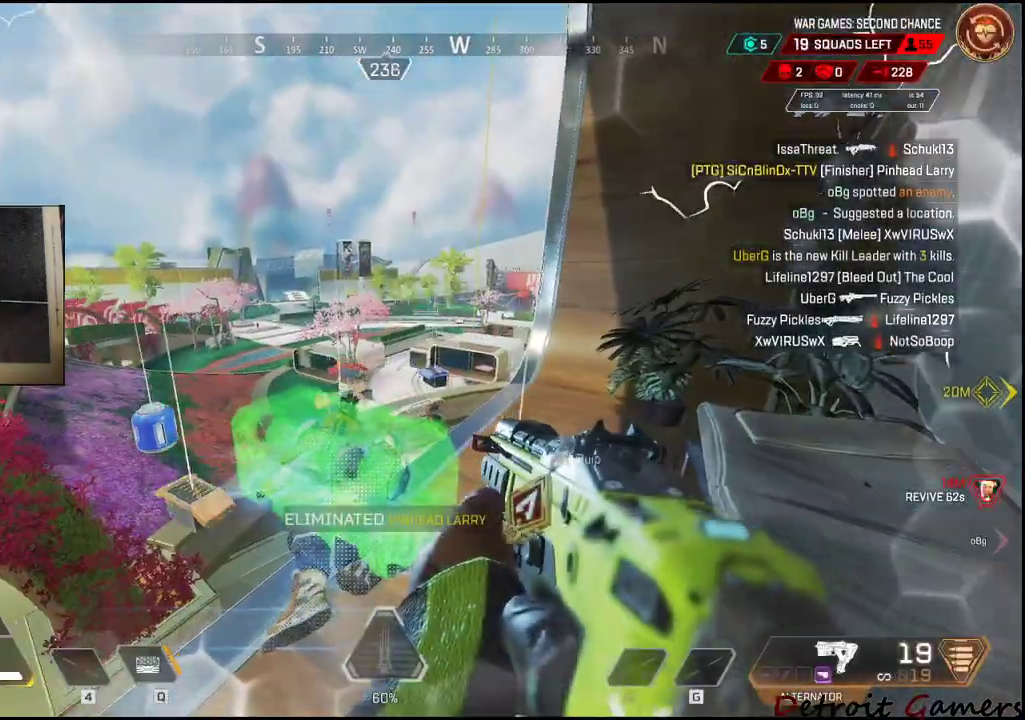
{"keys": ["w"], "mouse": [], "events": [[100, "d", "down"], [150, "a", "down"], [183, "d", "up"], [283, "a", "up"], [283, "w", "down"], [333, "a", "down"], [383, "w", "up"], [433, "a", "up"], [467, "w", "down"]]}
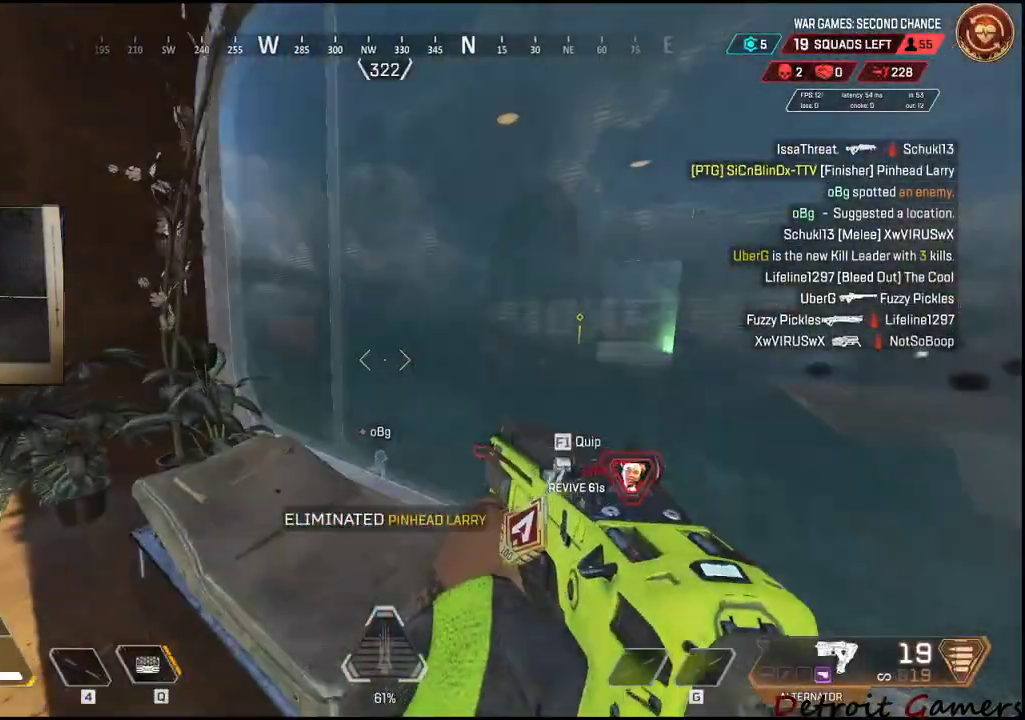
{"keys": ["d"], "mouse": [], "events": [[17, "a", "down"], [167, "w", "up"], [200, "a", "up"], [200, "d", "down"]]}
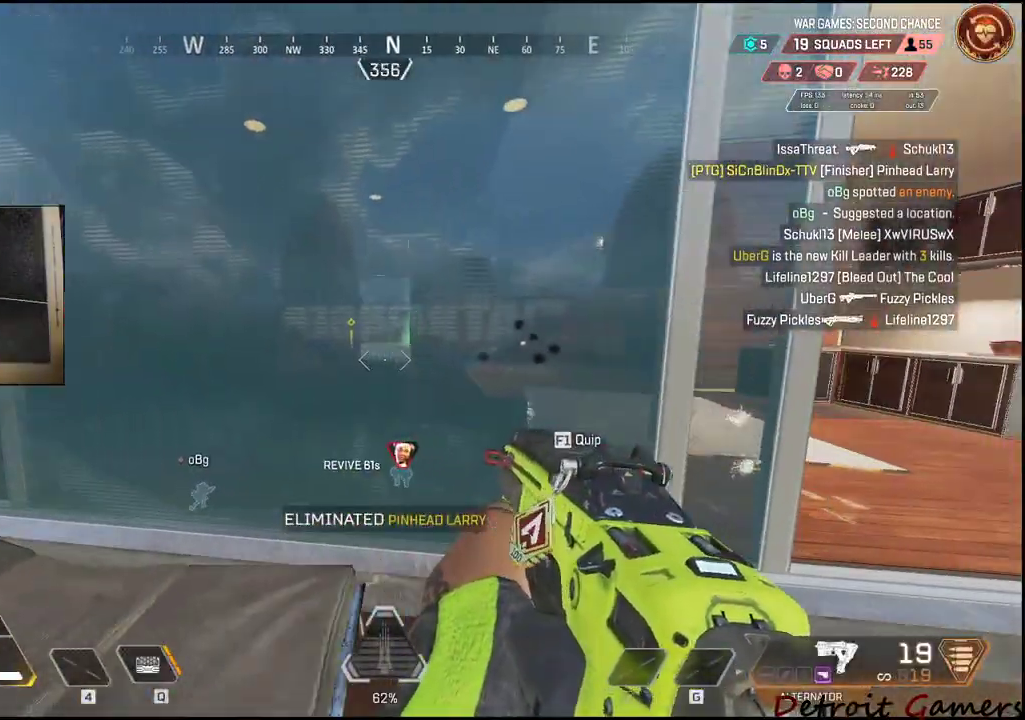
{"keys": ["d", "shift", "w"], "mouse": [], "events": [[267, "shift", "down"], [267, "w", "down"]]}
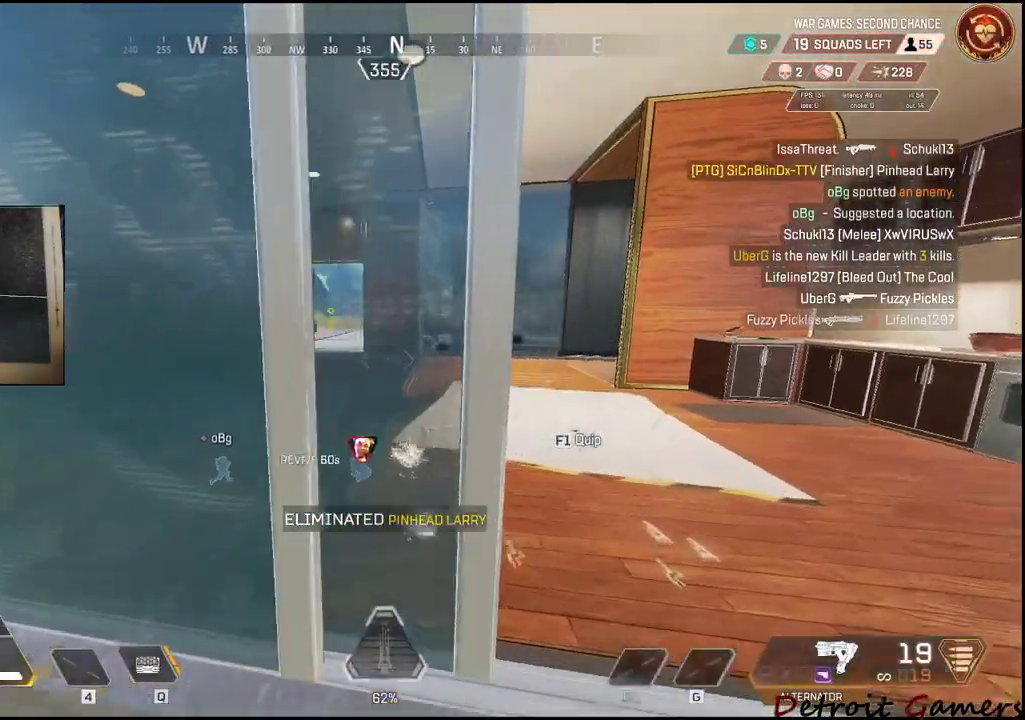
{"keys": ["shift", "w"], "mouse": [], "events": [[283, "d", "up"]]}
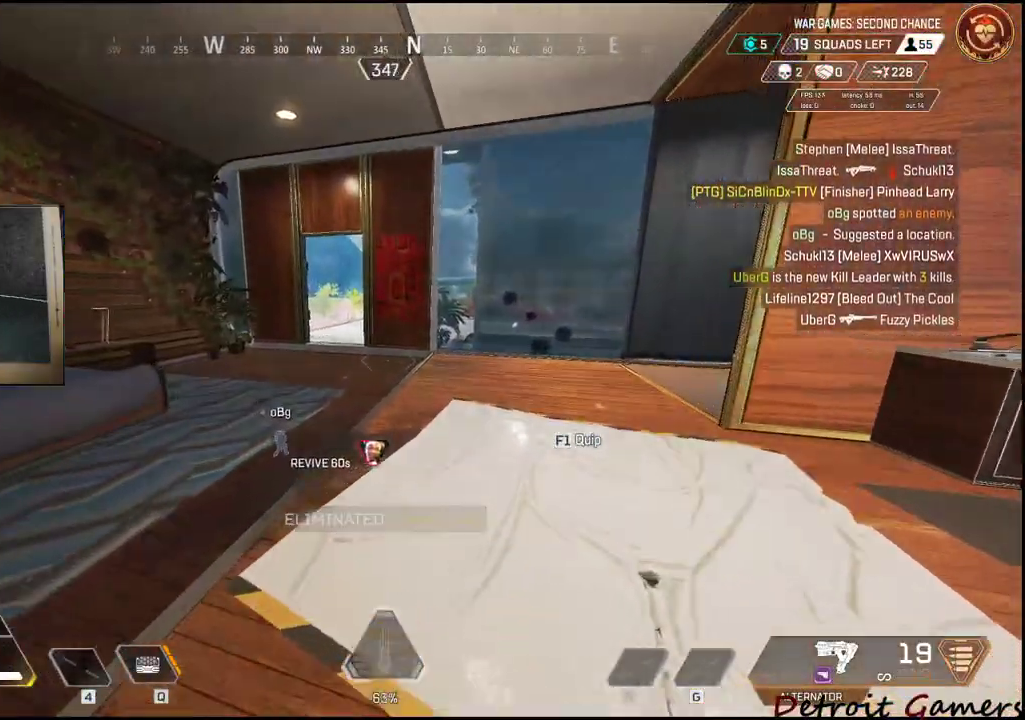
{"keys": ["shift", "w"], "mouse": [], "events": [[350, "c", "down"], [433, "c", "up"]]}
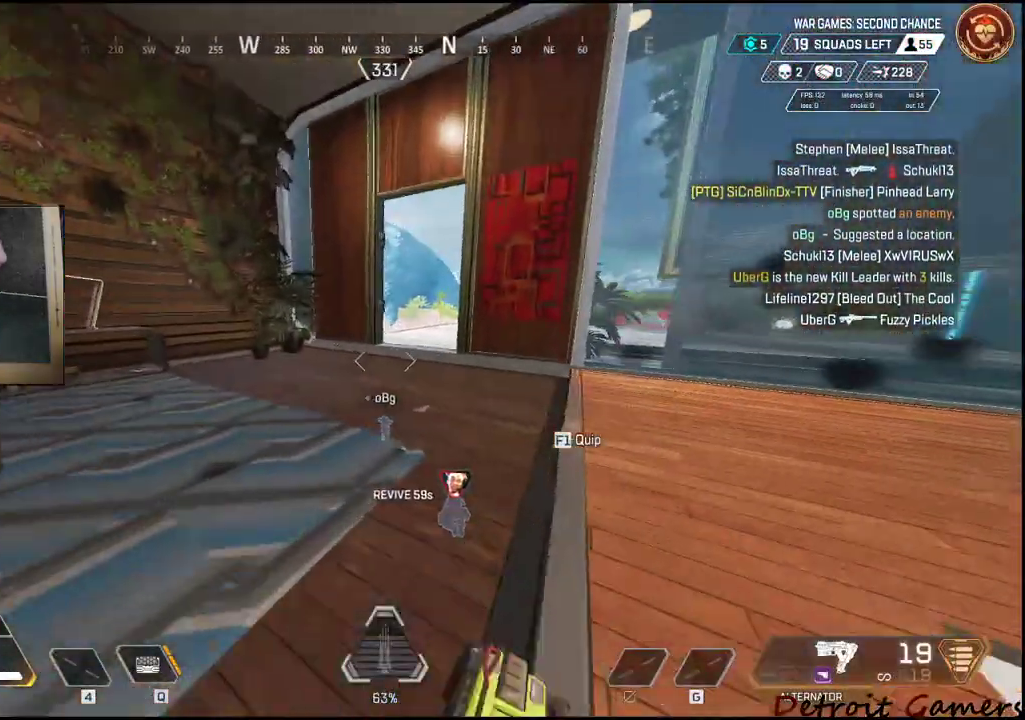
{"keys": ["a", "w"], "mouse": [], "events": [[33, "space", "down"], [133, "space", "up"], [217, "shift", "up"], [267, "d", "down"], [400, "d", "up"], [500, "a", "down"]]}
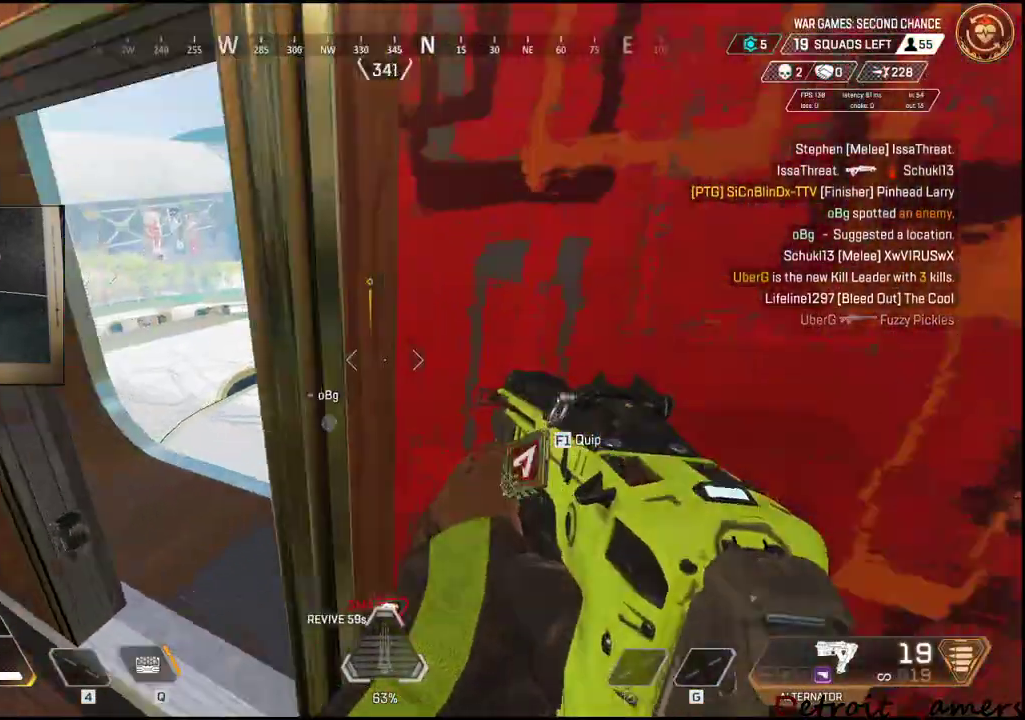
{"keys": ["a"], "mouse": [], "events": [[150, "a", "up"], [417, "a", "down"], [467, "w", "up"]]}
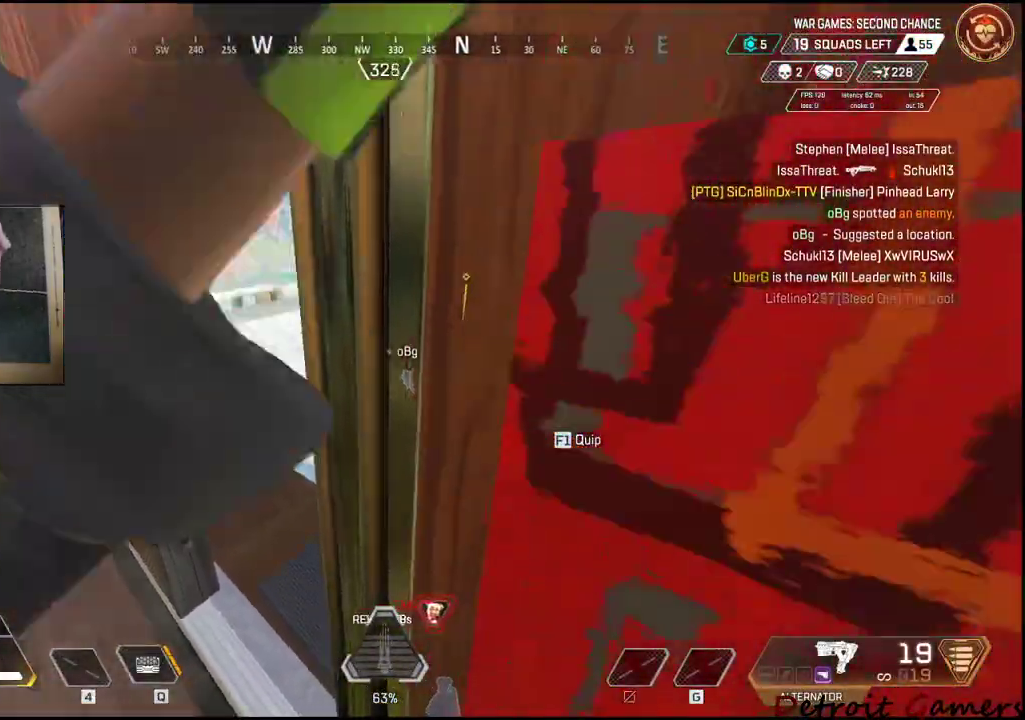
{"keys": ["a"], "mouse": [], "events": [[67, "a", "up"], [350, "a", "down"]]}
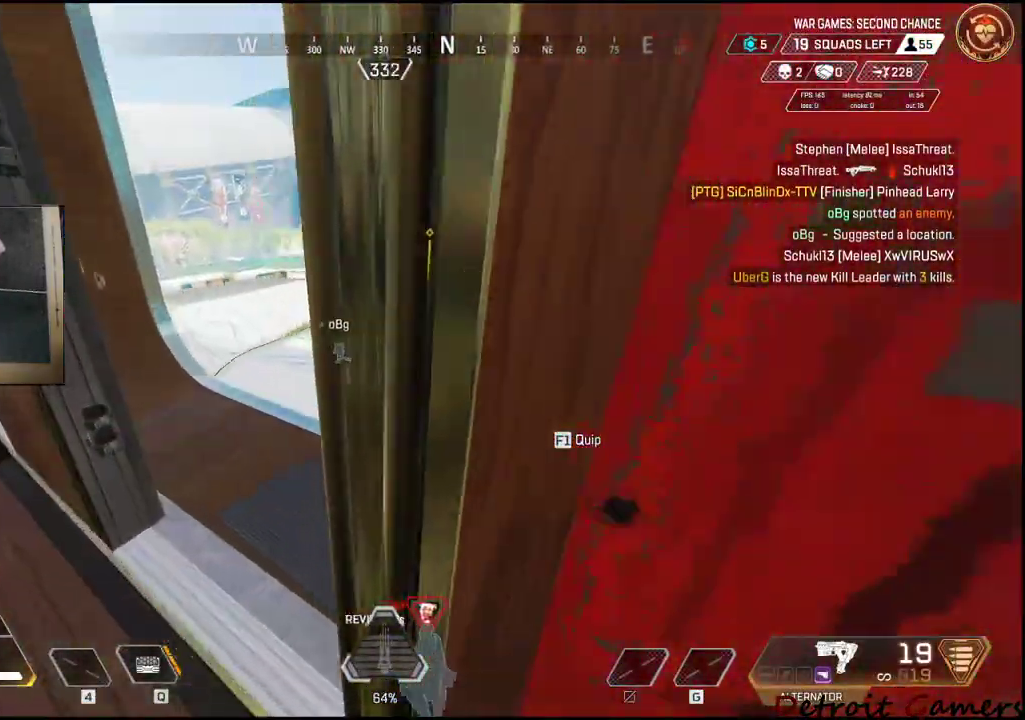
{"keys": ["shift", "w"], "mouse": [], "events": [[133, "w", "down"], [317, "a", "up"], [367, "shift", "down"]]}
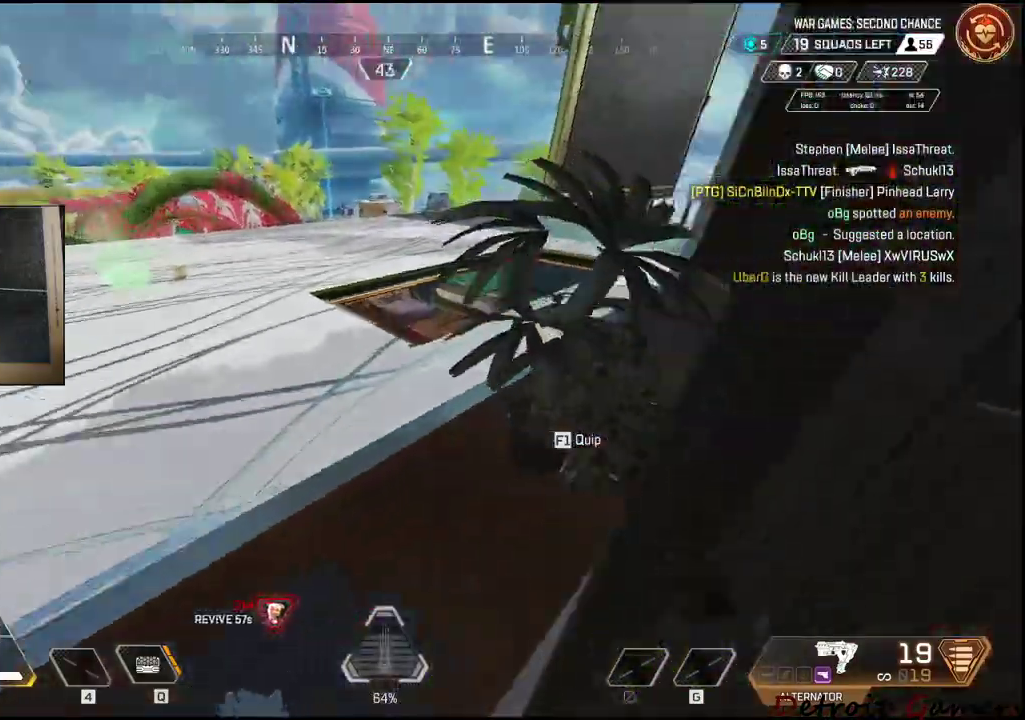
{"keys": ["shift", "w"], "mouse": [], "events": []}
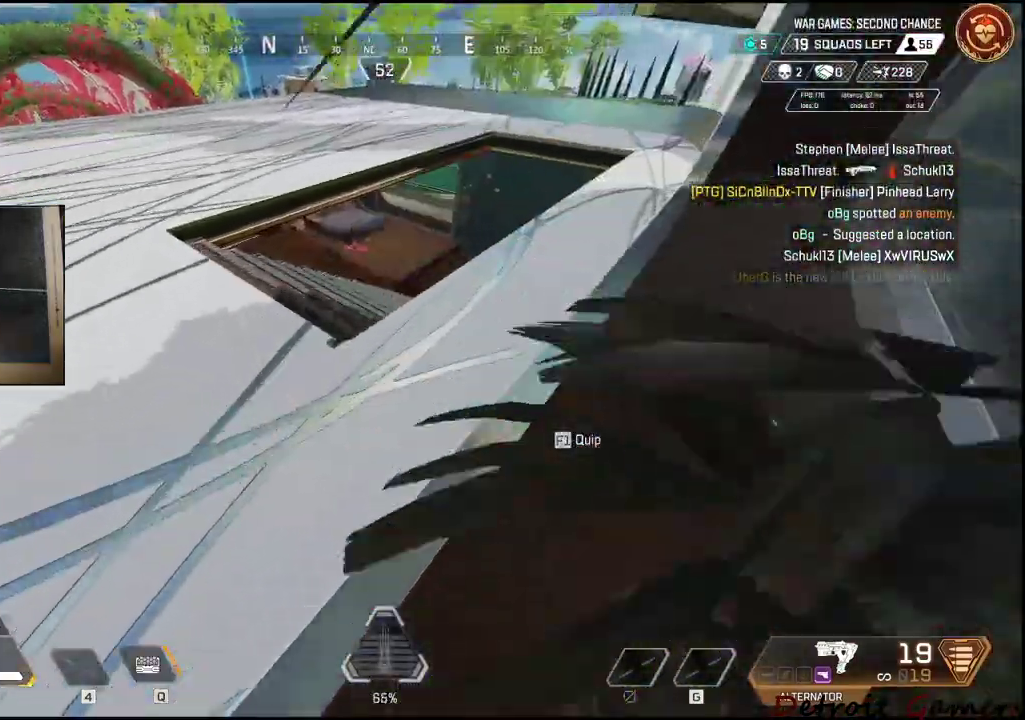
{"keys": ["d", "shift", "w"], "mouse": [], "events": [[467, "d", "down"]]}
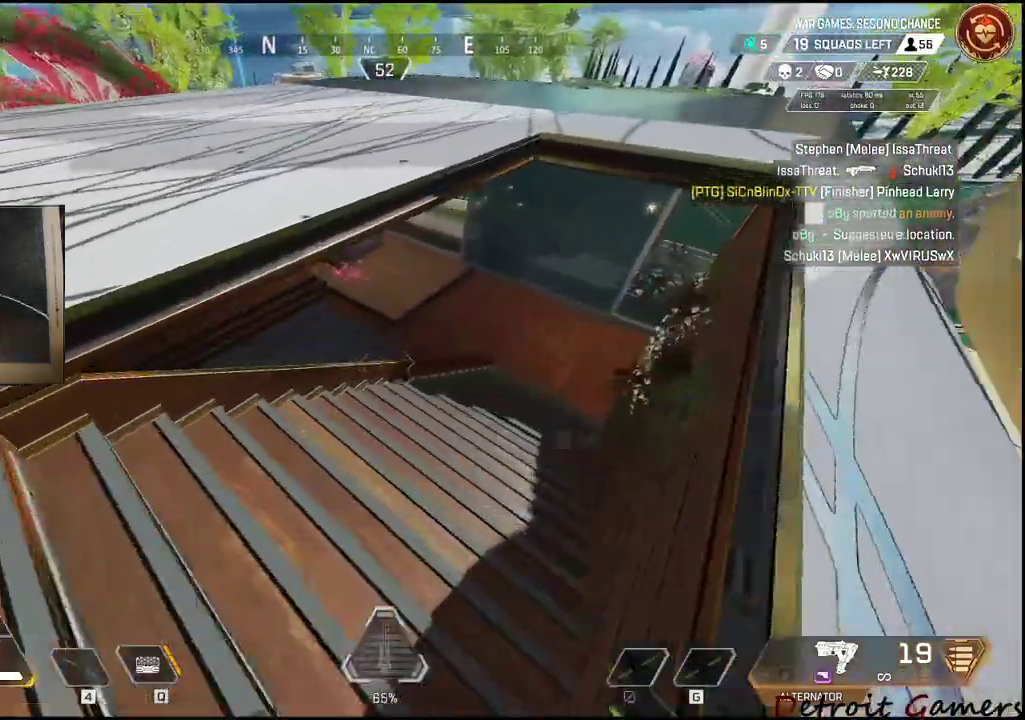
{"keys": ["d", "shift", "w"], "mouse": [], "events": []}
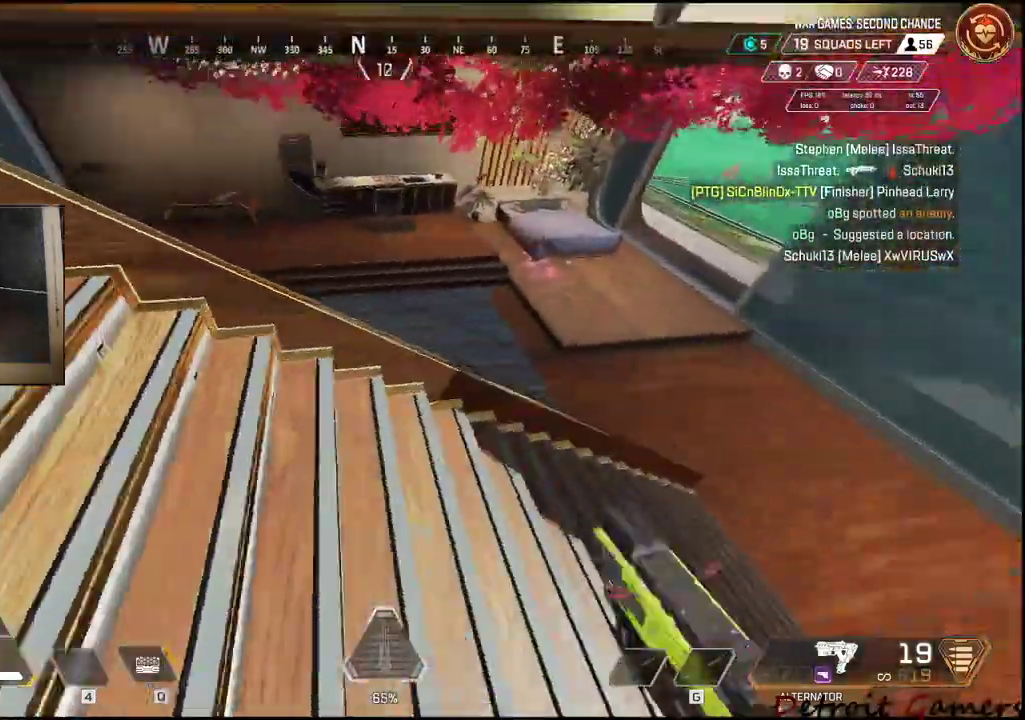
{"keys": ["shift", "w"], "mouse": [], "events": [[467, "d", "up"]]}
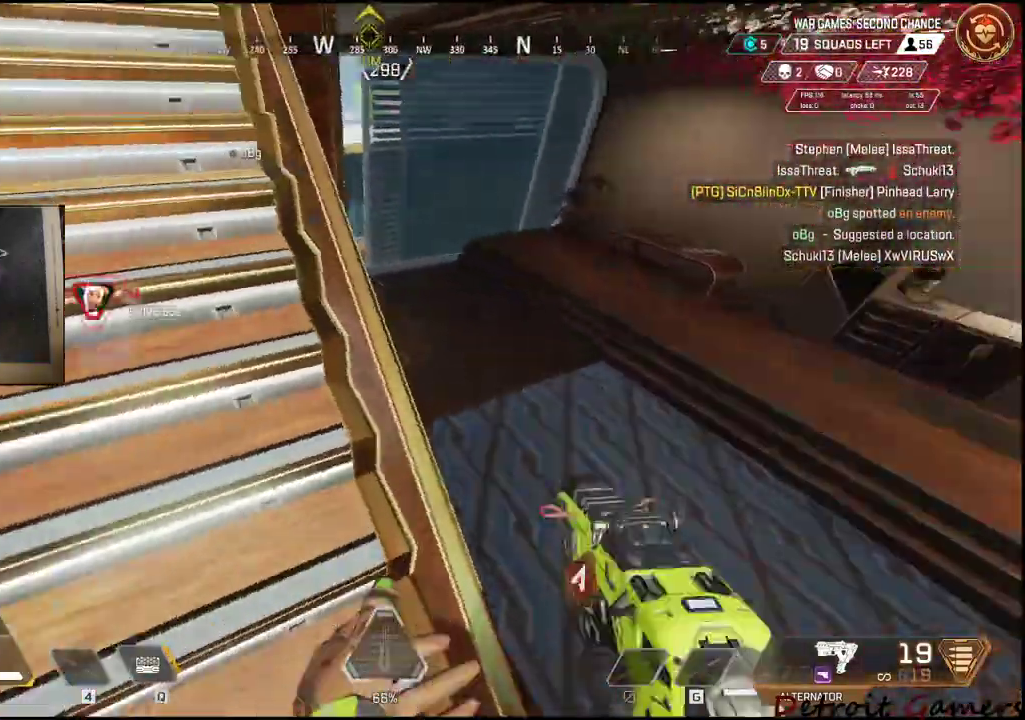
{"keys": ["d"], "mouse": [], "events": [[167, "d", "down"], [250, "w", "up"], [300, "shift", "up"]]}
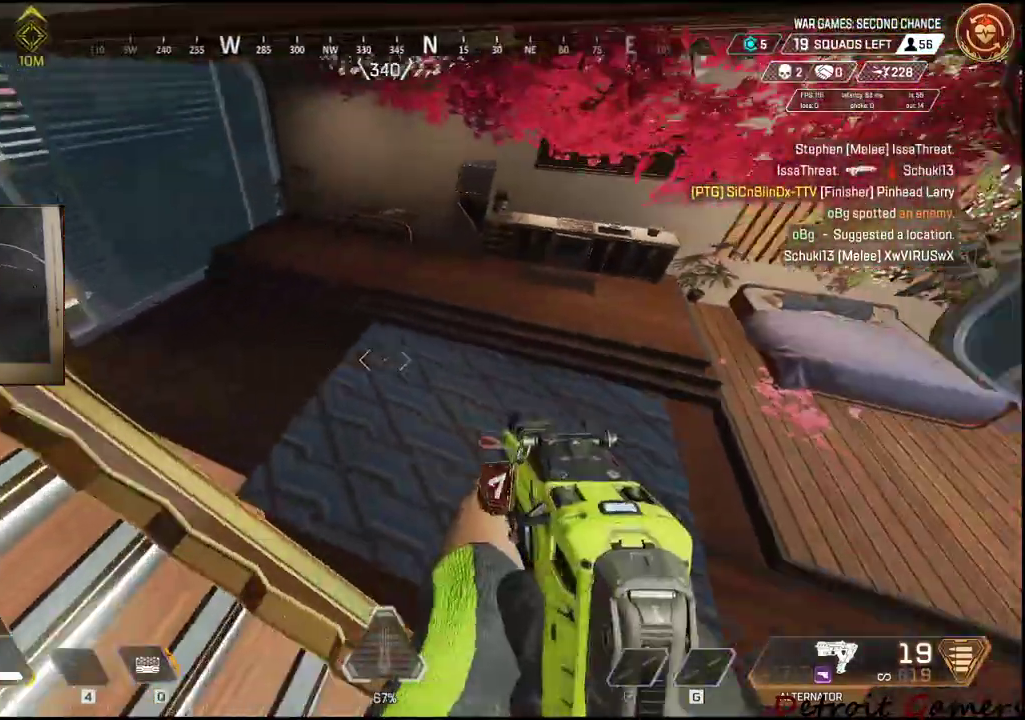
{"keys": ["d", "w"], "mouse": [], "events": [[317, "w", "down"]]}
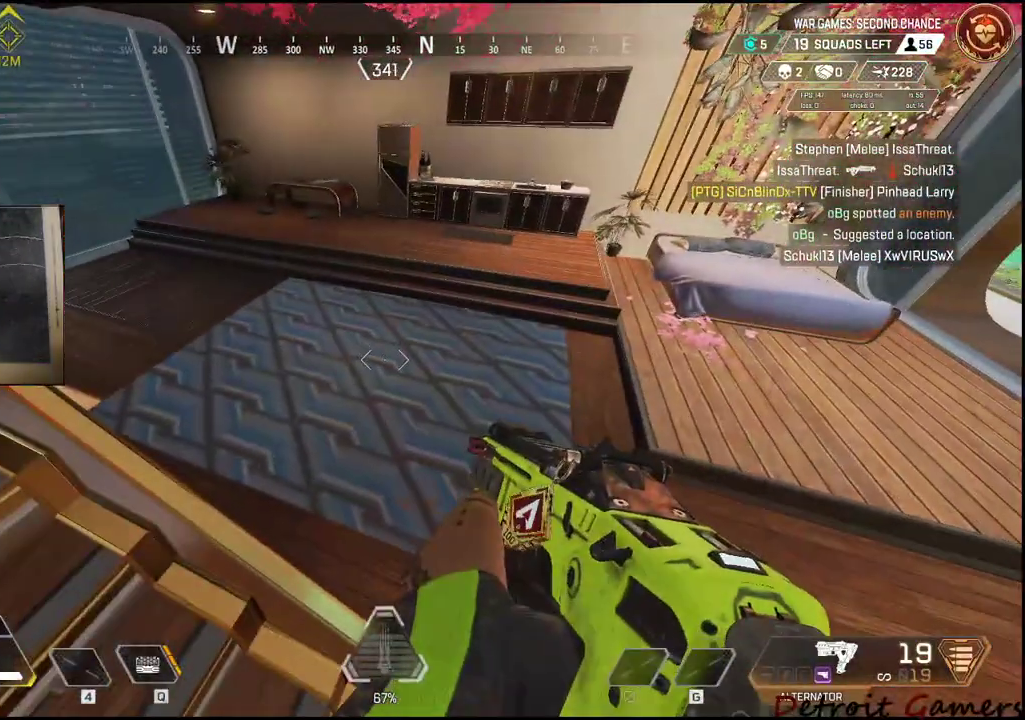
{"keys": ["shift", "w"], "mouse": [], "events": [[417, "shift", "down"], [467, "d", "up"]]}
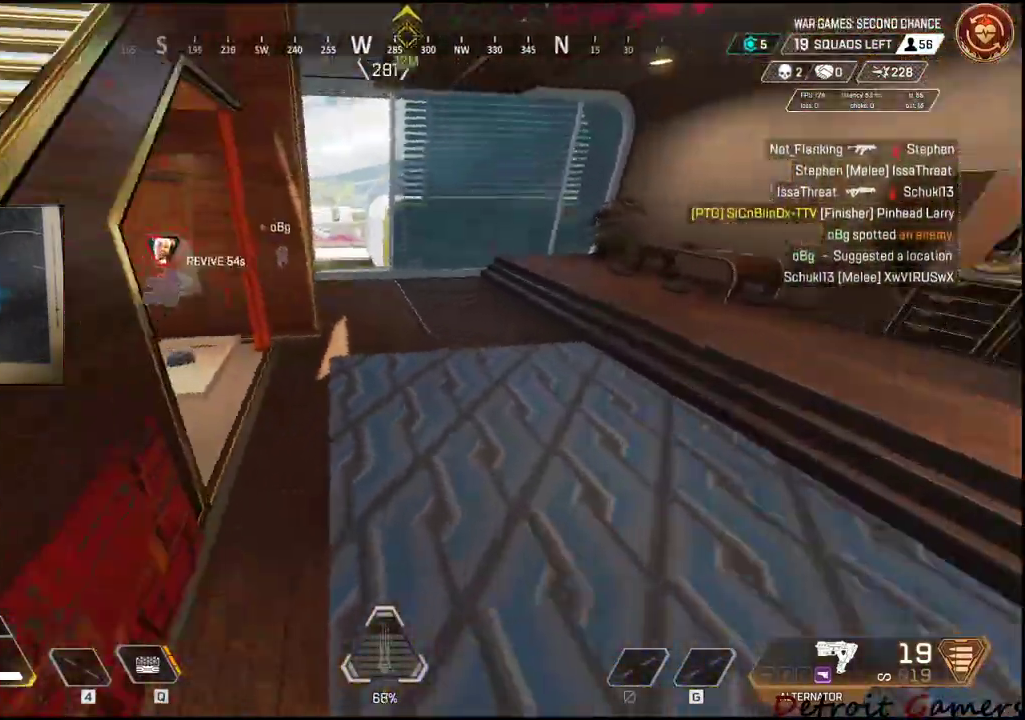
{"keys": ["shift", "w"], "mouse": [], "events": []}
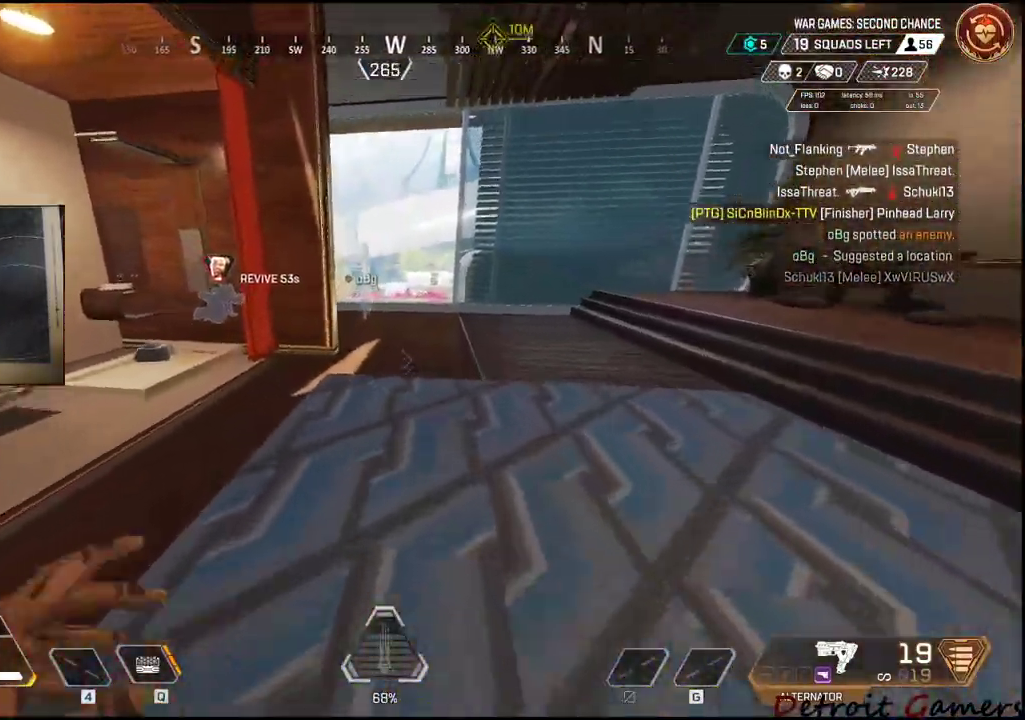
{"keys": ["shift", "w"], "mouse": [], "events": []}
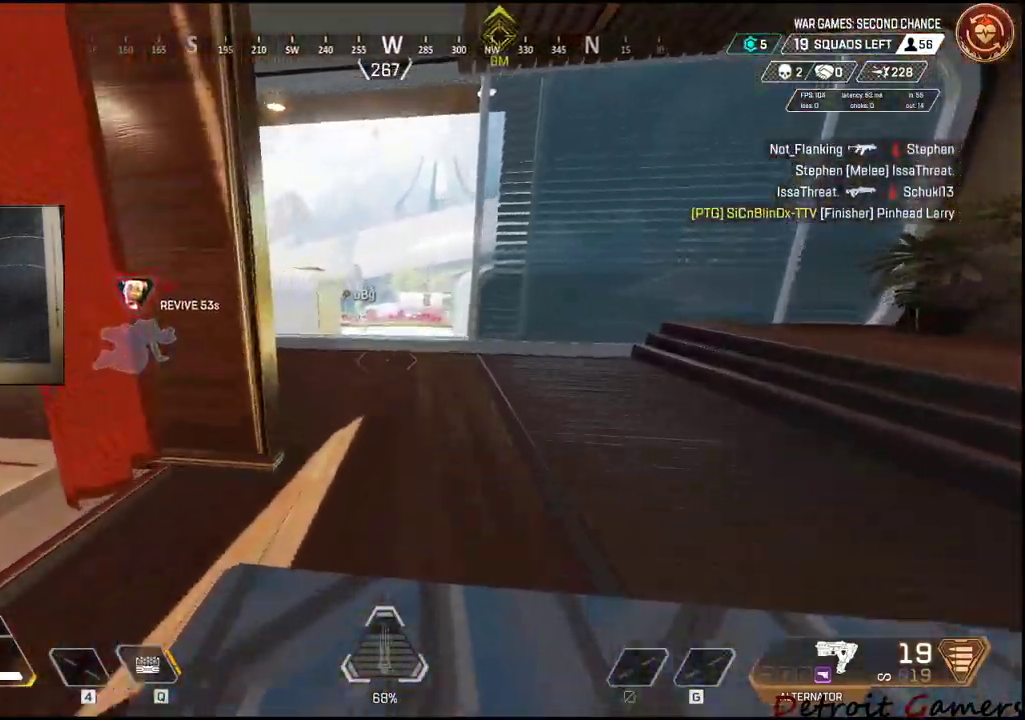
{"keys": ["a", "shift", "w"], "mouse": [], "events": [[383, "a", "down"]]}
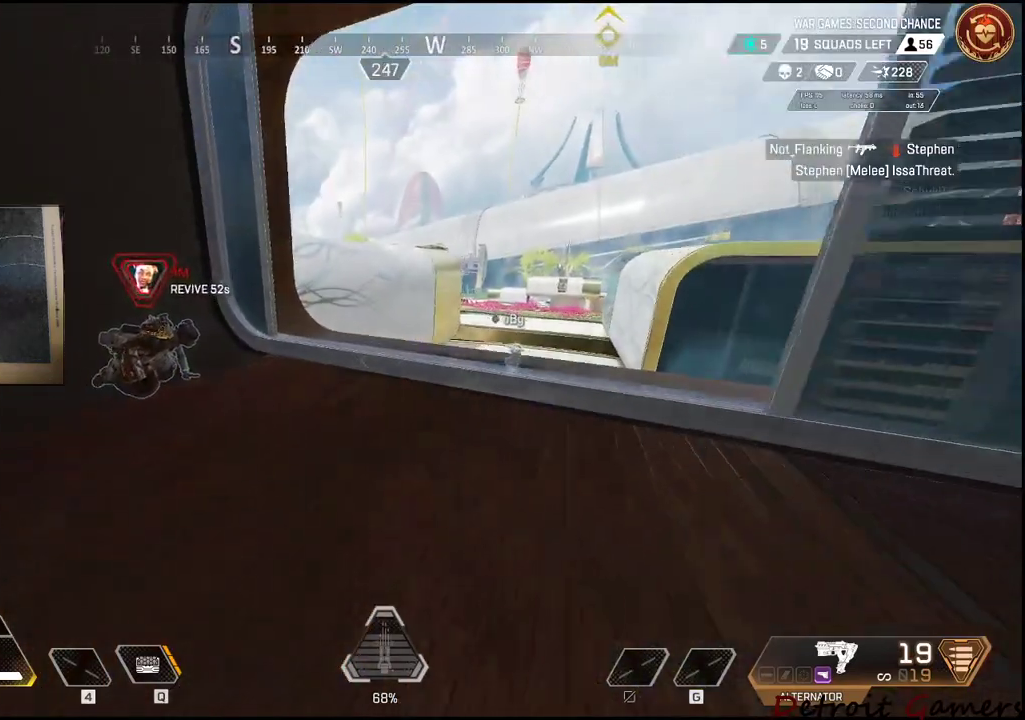
{"keys": ["a", "e", "shift", "w"], "mouse": [], "events": [[350, "e", "down"]]}
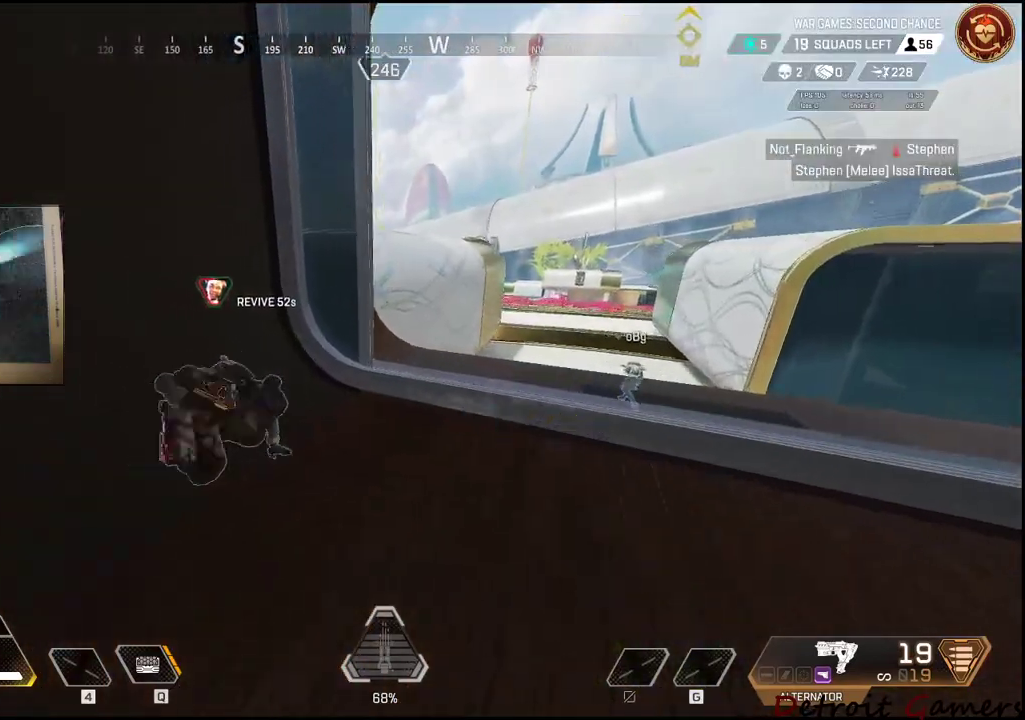
{"keys": ["e"], "mouse": [], "events": [[133, "w", "up"], [183, "shift", "up"], [217, "a", "up"]]}
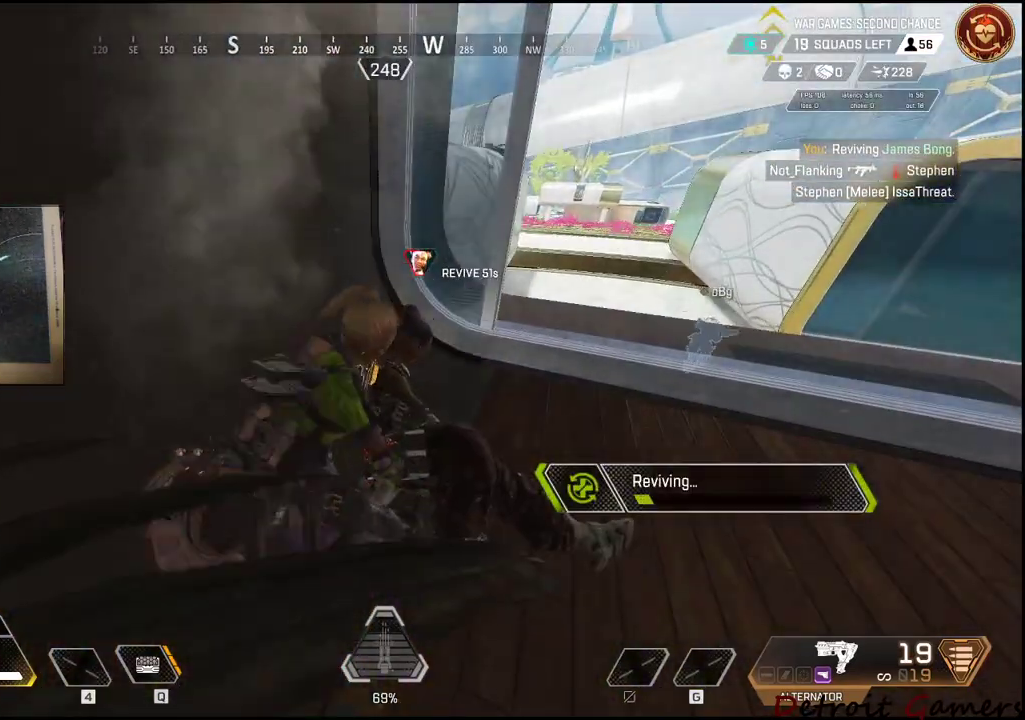
{"keys": ["e"], "mouse": [], "events": []}
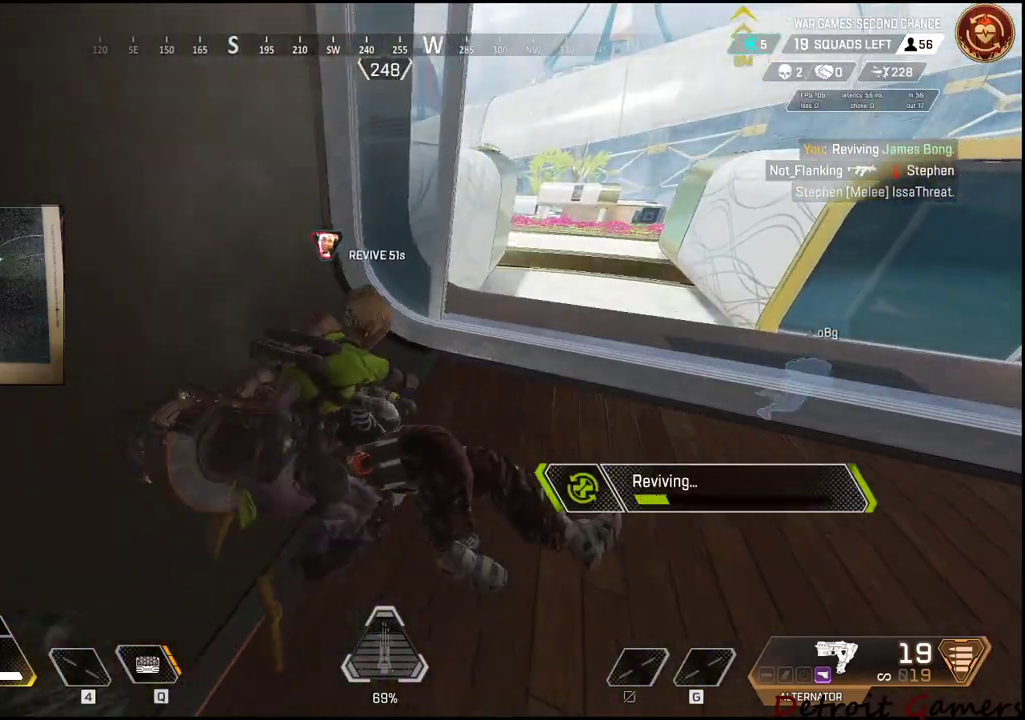
{"keys": ["e"], "mouse": [], "events": []}
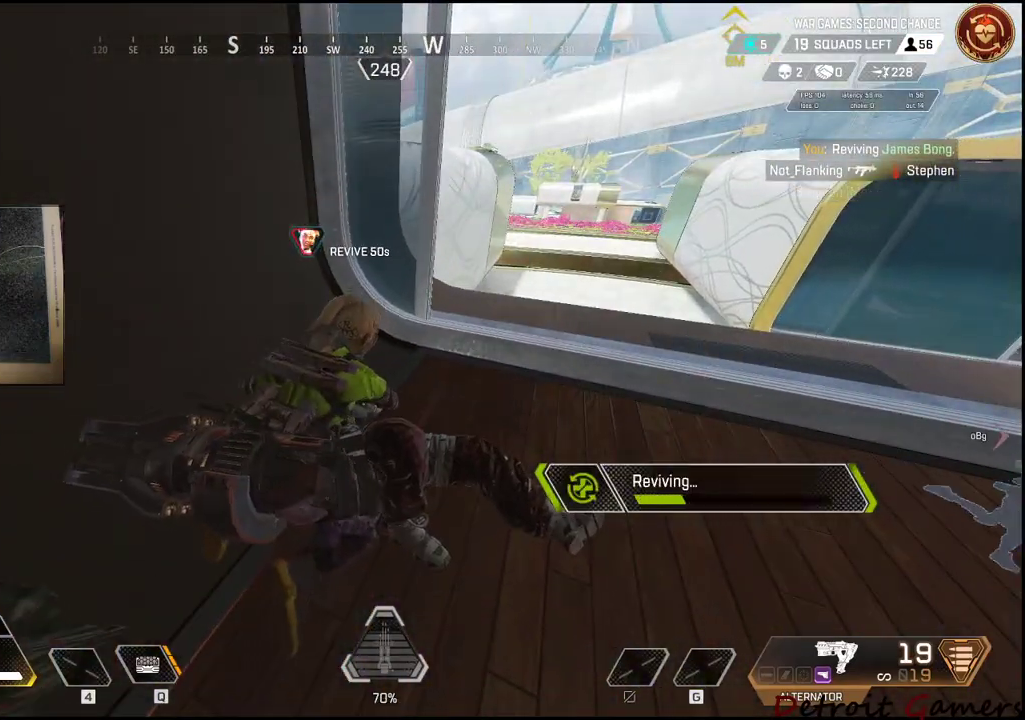
{"keys": ["e"], "mouse": [], "events": []}
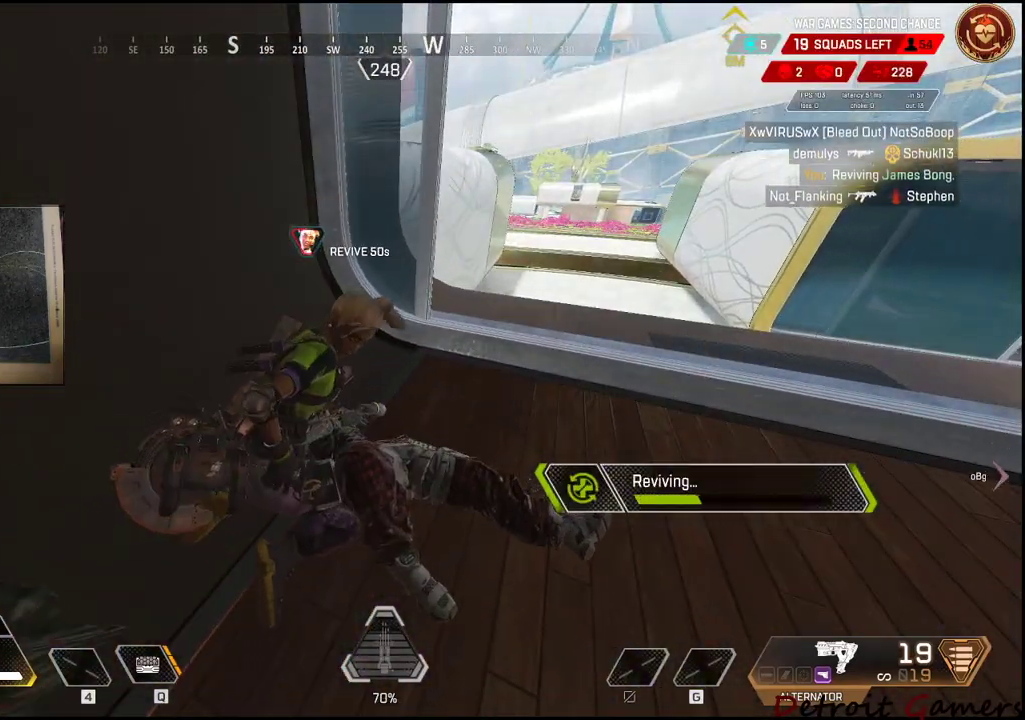
{"keys": ["e"], "mouse": [], "events": []}
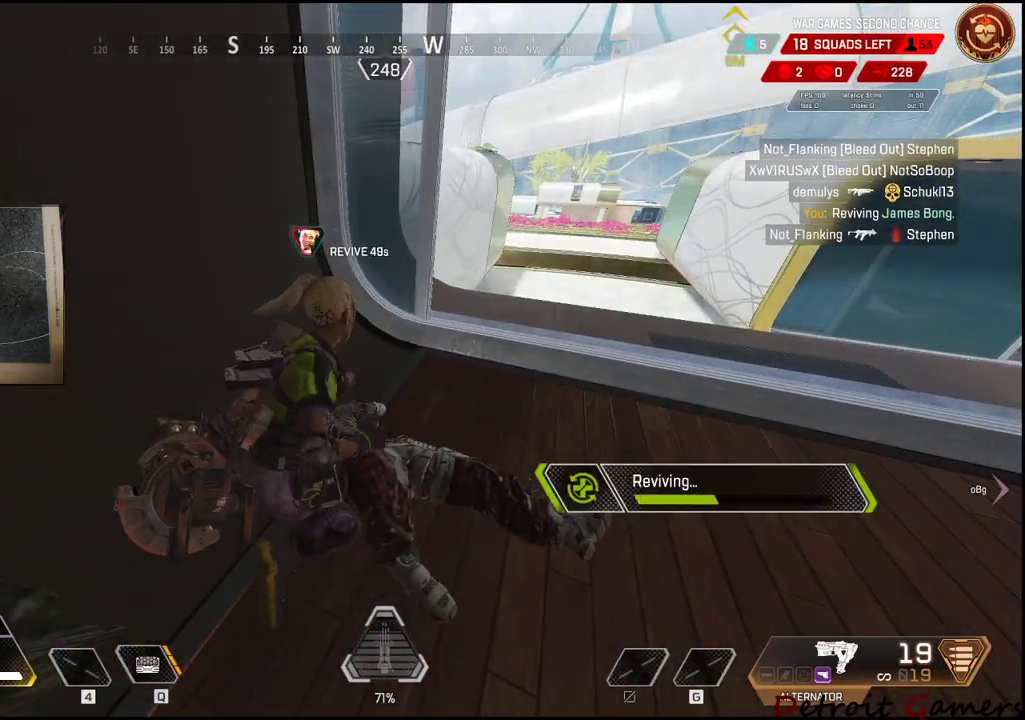
{"keys": ["e"], "mouse": [], "events": []}